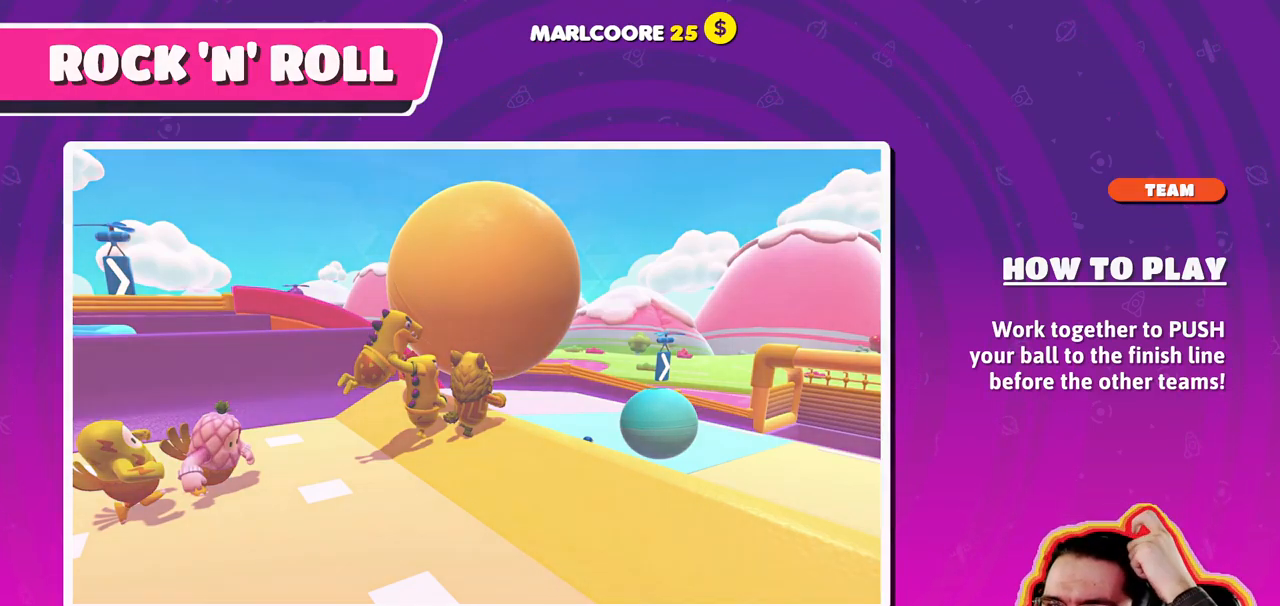
Gameplay with a controller (PlayStation layout); each line is a JSON object with the inputs held at the frame after it (dt_ms = milliseconds from this image to that frame). "events" lists button and stick changes between this image and that frame as [ms after this image, input, new state], when the widget could be followed in between. Not read: CIRCLE DPAD_DOWN DPAD_LEFT DPAD_RIGHT DPAD_UP L3 R3 SELECT START TRIANGLE.
{"dt_ms": 500, "buttons": [], "left_stick": "center", "right_stick": "center", "events": []}
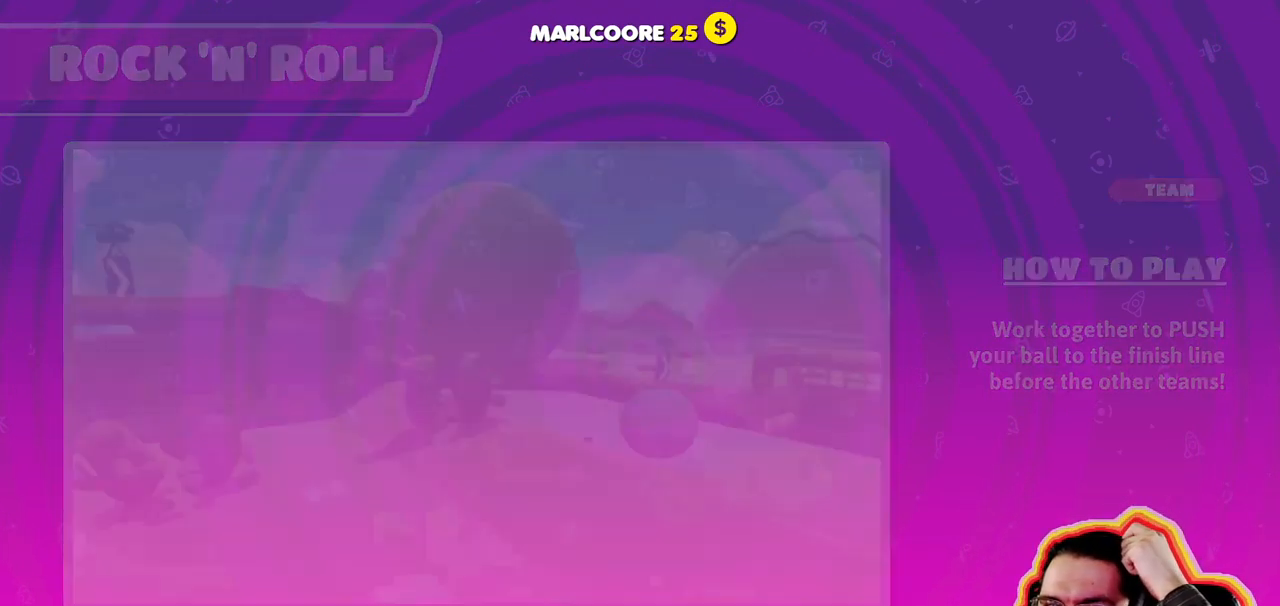
{"dt_ms": 500, "buttons": [], "left_stick": "center", "right_stick": "center"}
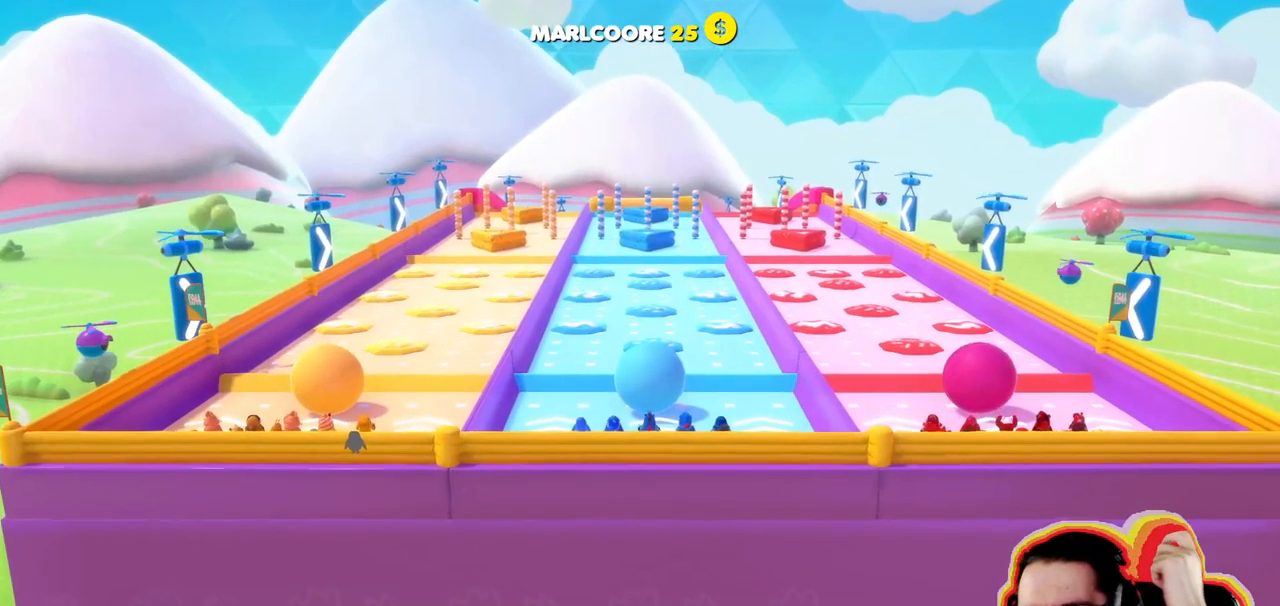
{"dt_ms": 500, "buttons": ["CROSS"], "left_stick": "center", "right_stick": "center"}
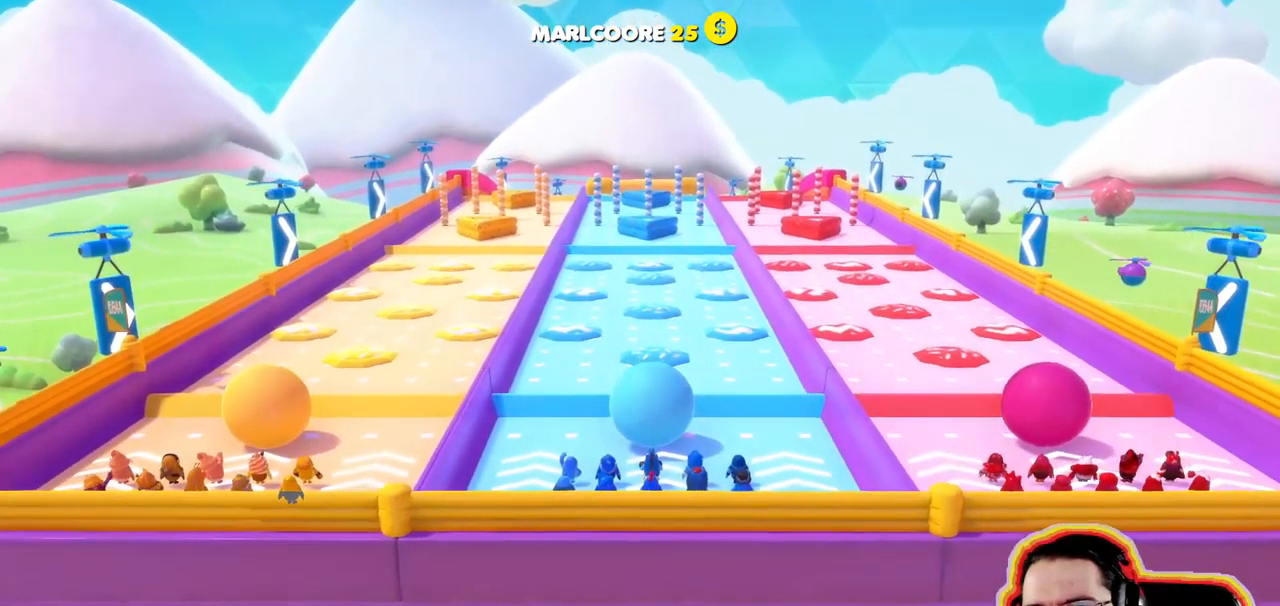
{"dt_ms": 500, "buttons": [], "left_stick": "center", "right_stick": "center"}
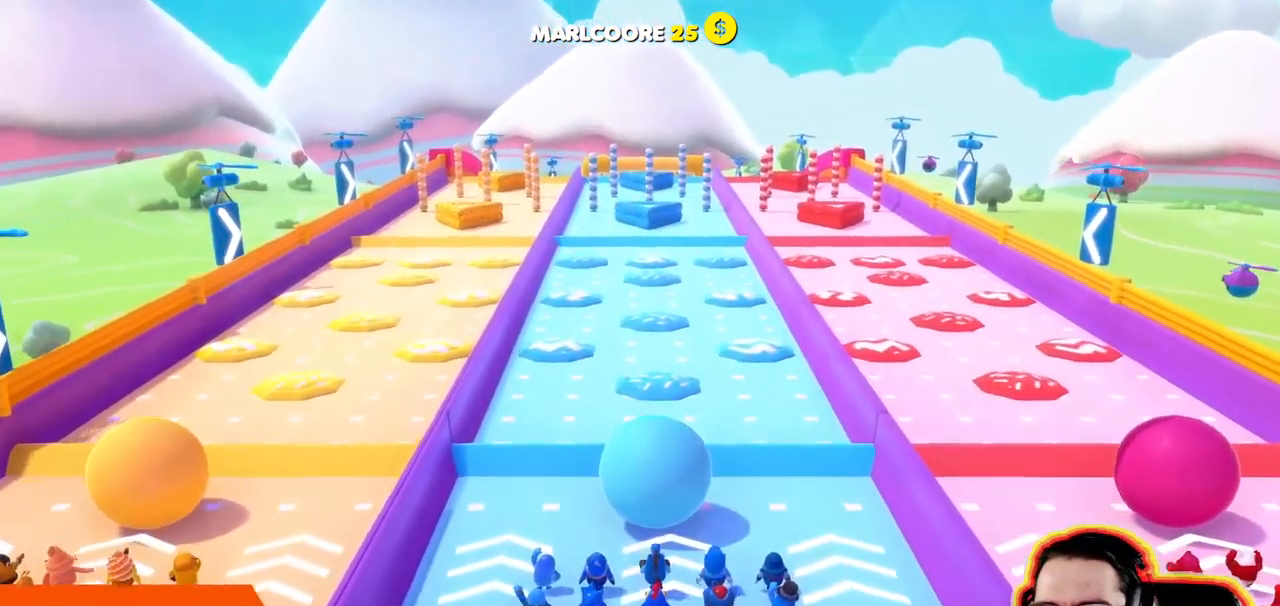
{"dt_ms": 500, "buttons": [], "left_stick": "up", "right_stick": "center", "events": [[300, "left_stick", "up"]]}
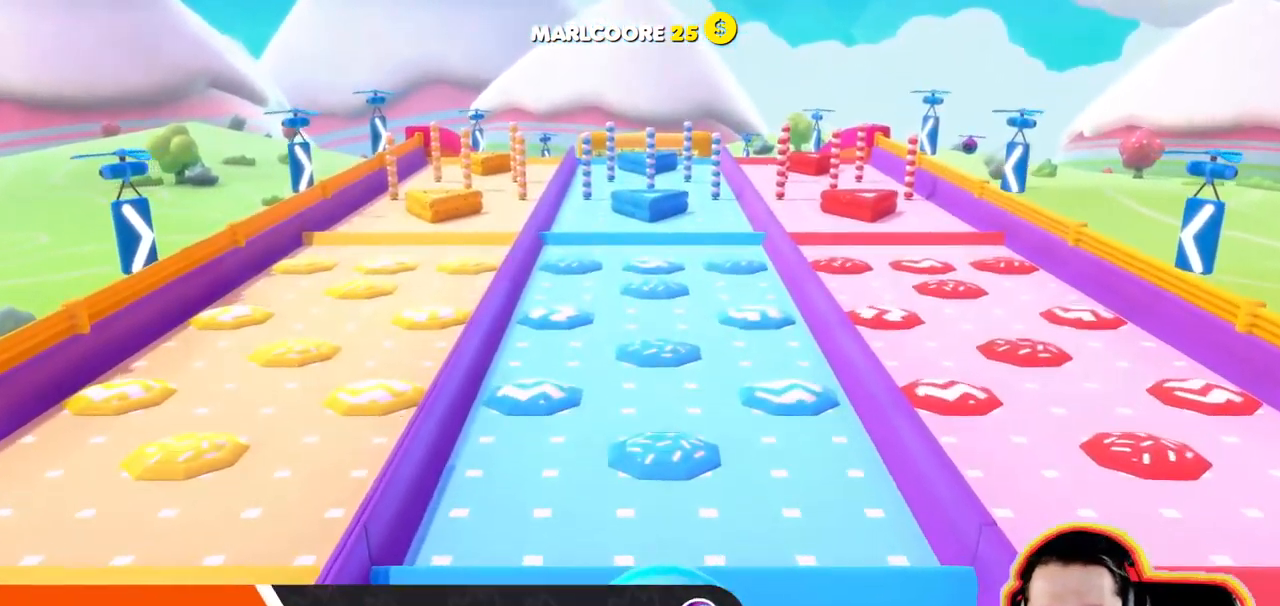
{"dt_ms": 500, "buttons": [], "left_stick": "up", "right_stick": "center"}
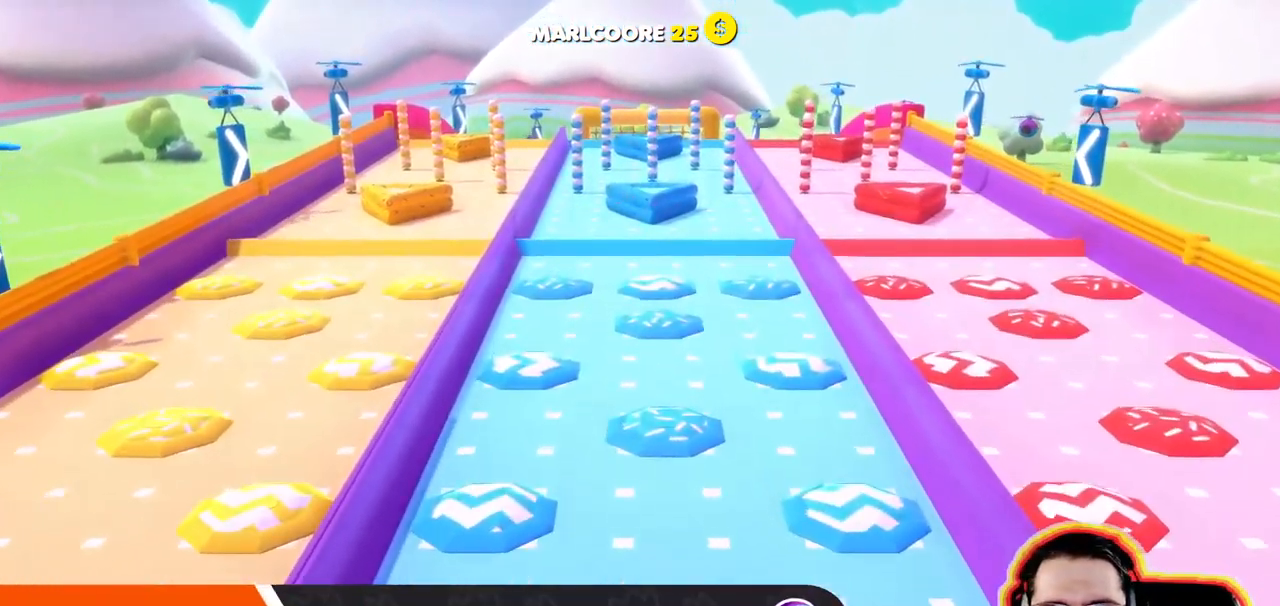
{"dt_ms": 500, "buttons": [], "left_stick": "up", "right_stick": "center"}
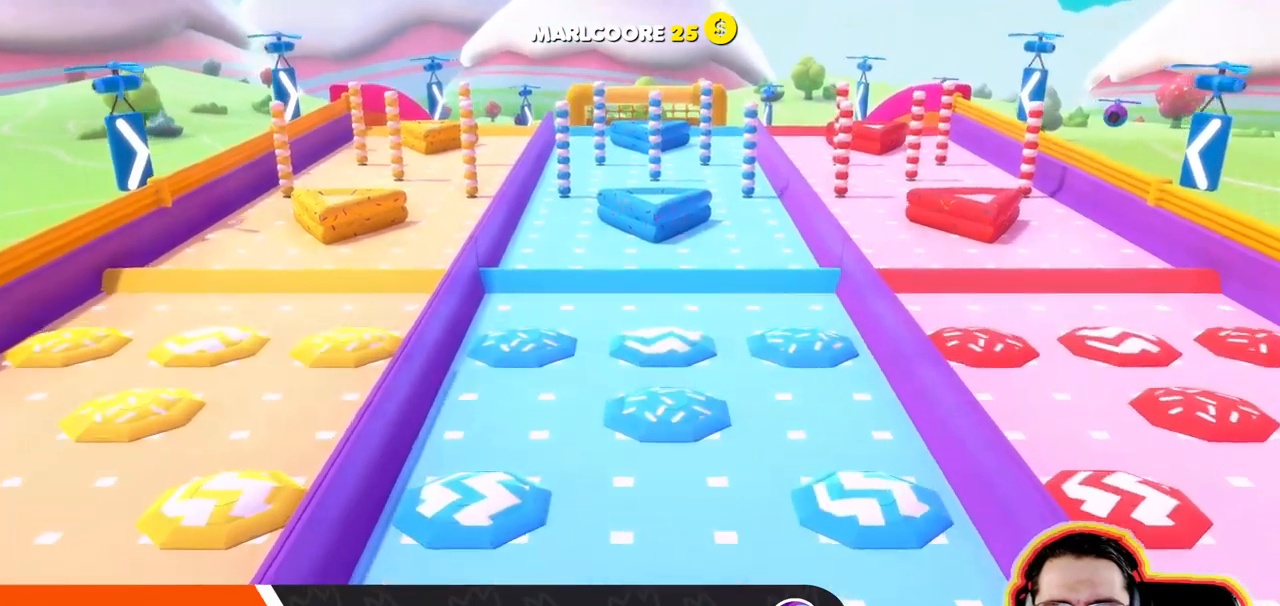
{"dt_ms": 500, "buttons": ["CROSS"], "left_stick": "up", "right_stick": "center"}
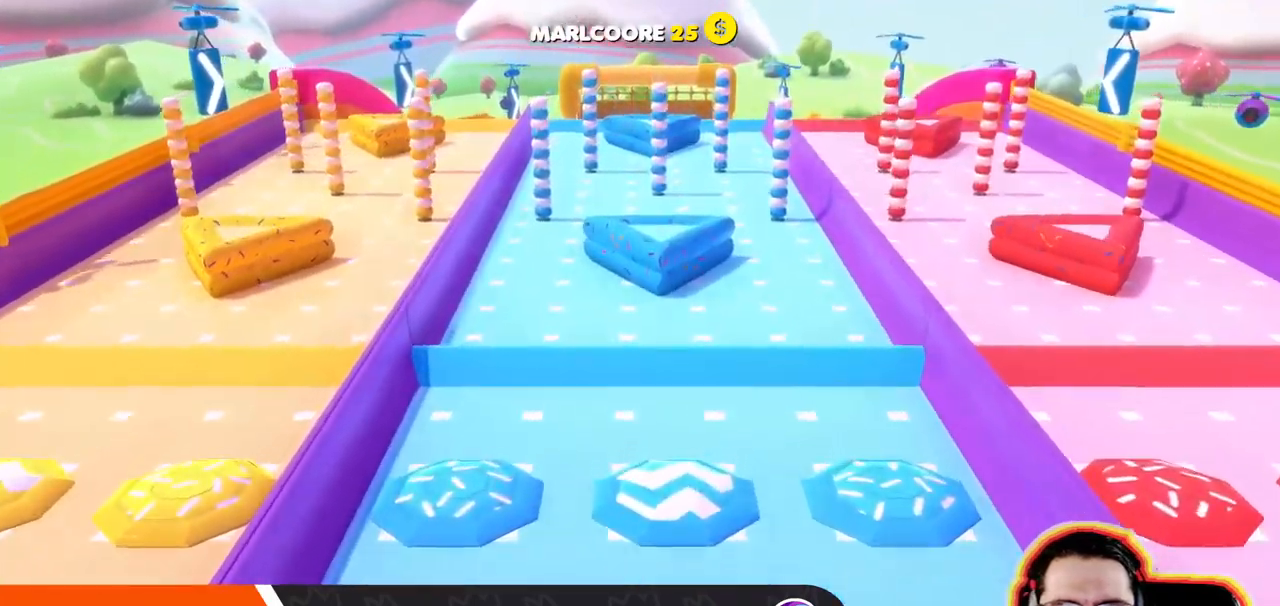
{"dt_ms": 500, "buttons": ["CROSS"], "left_stick": "up", "right_stick": "center", "events": [[100, "CROSS", "up"], [217, "CROSS", "down"], [283, "CROSS", "up"], [433, "CROSS", "down"]]}
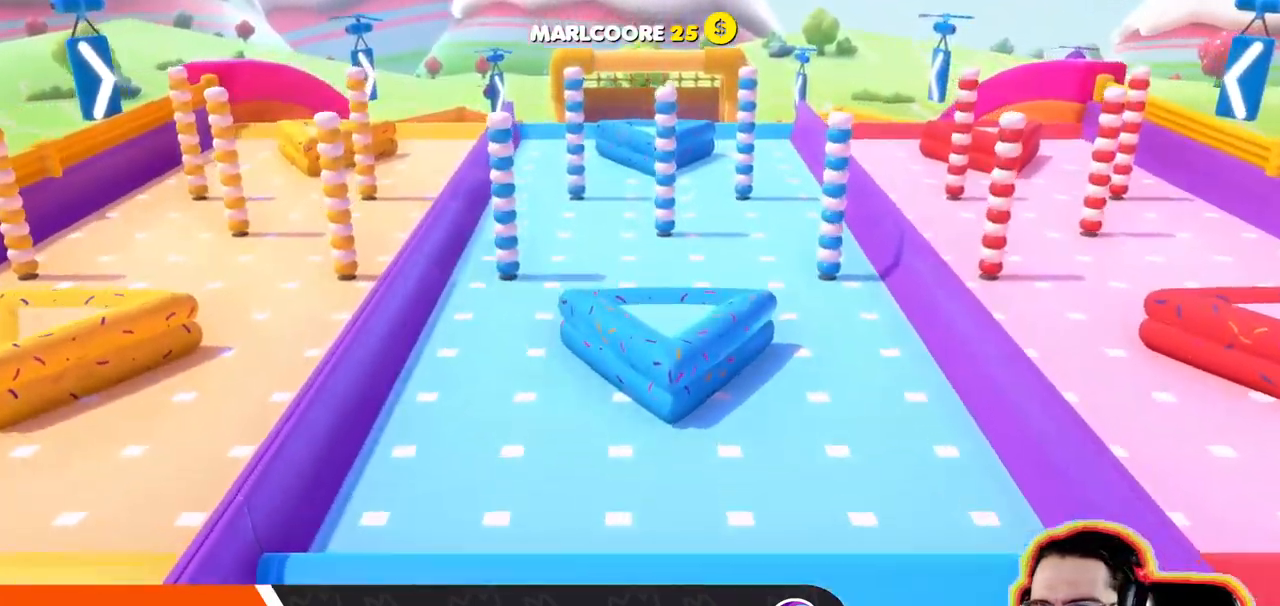
{"dt_ms": 500, "buttons": [], "left_stick": "up", "right_stick": "center", "events": [[33, "CROSS", "up"], [150, "CROSS", "down"], [233, "CROSS", "up"], [333, "CROSS", "down"], [433, "CROSS", "up"]]}
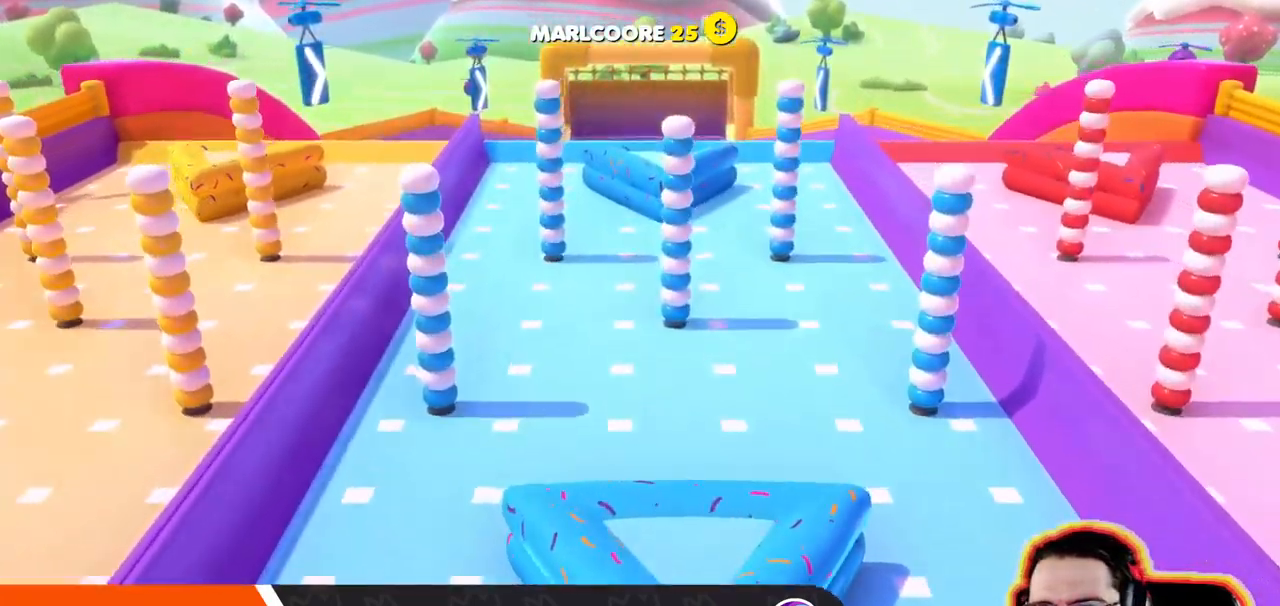
{"dt_ms": 500, "buttons": [], "left_stick": "up", "right_stick": "center", "events": [[33, "CROSS", "down"], [117, "CROSS", "up"], [233, "CROSS", "down"], [300, "CROSS", "up"], [417, "CROSS", "down"], [483, "CROSS", "up"]]}
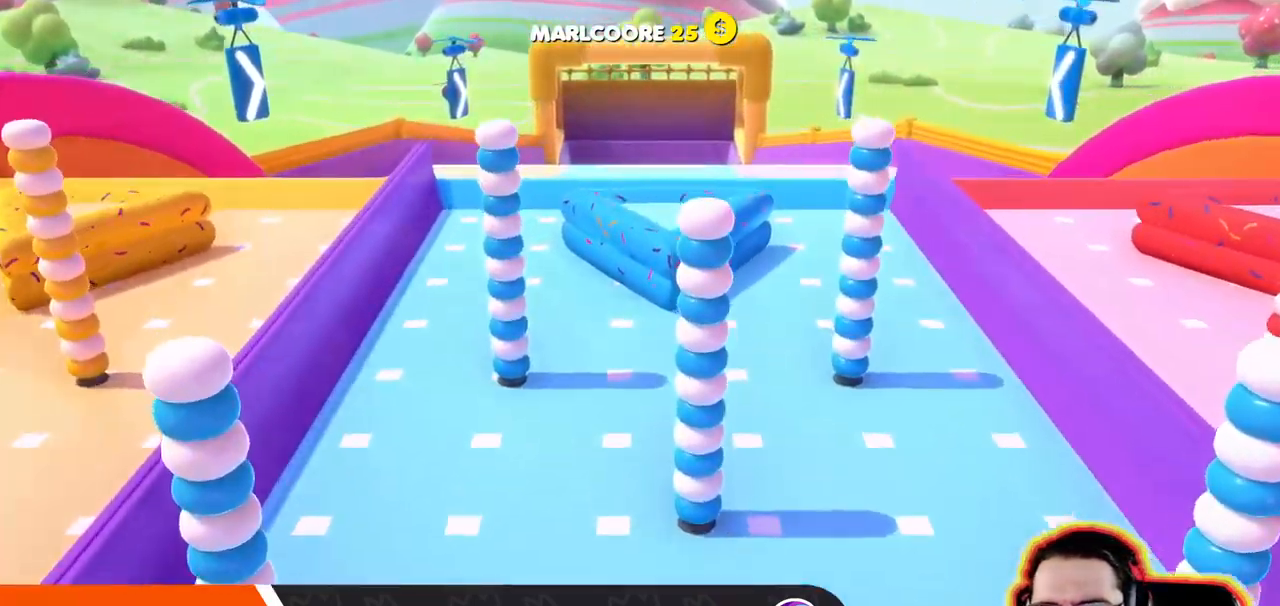
{"dt_ms": 500, "buttons": [], "left_stick": "up", "right_stick": "center", "events": [[117, "CROSS", "down"], [233, "CROSS", "up"], [350, "CROSS", "down"], [450, "CROSS", "up"]]}
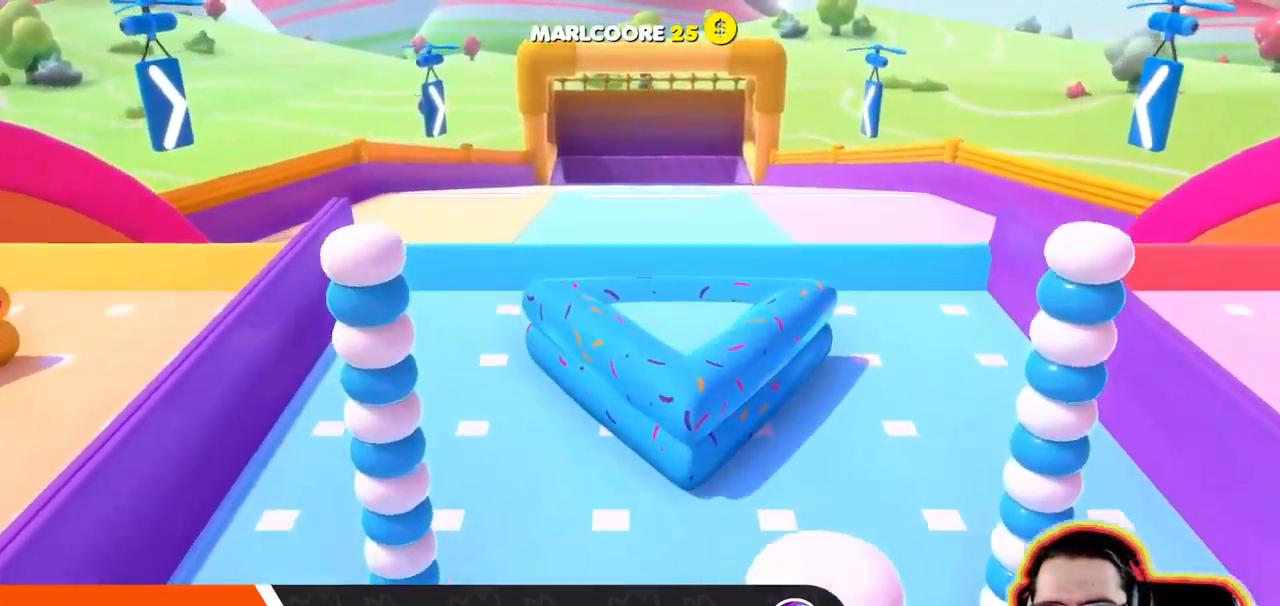
{"dt_ms": 1000, "buttons": [], "left_stick": "up", "right_stick": "center"}
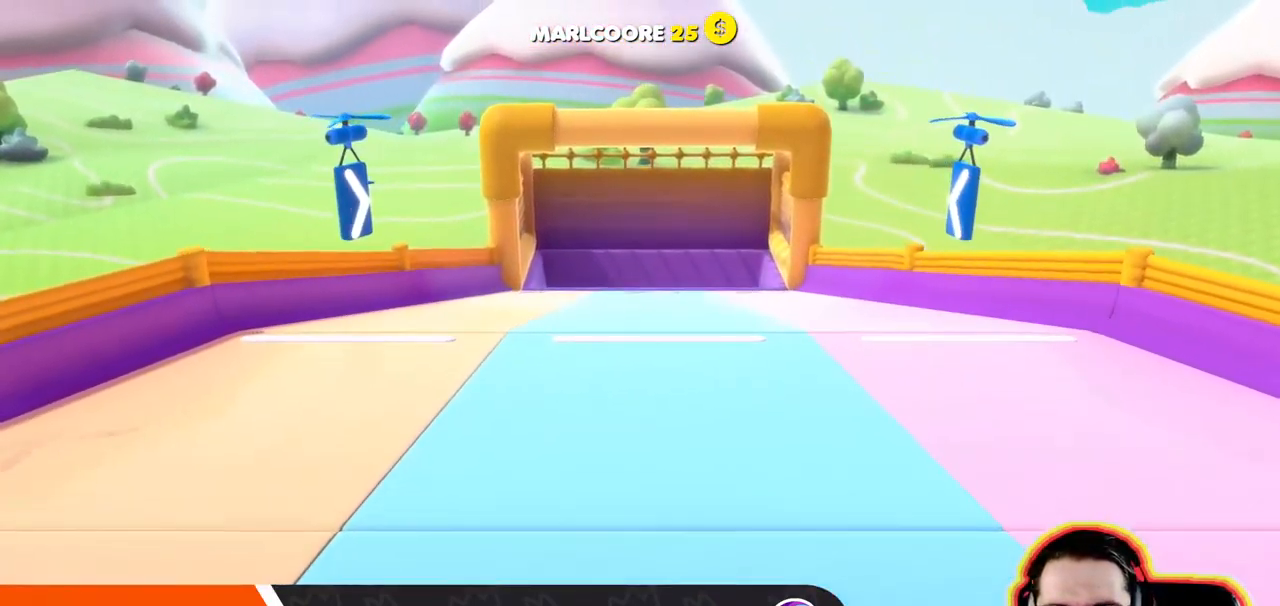
{"dt_ms": 500, "buttons": ["CROSS"], "left_stick": "up", "right_stick": "center", "events": [[50, "CROSS", "down"], [117, "CROSS", "up"], [217, "CROSS", "down"], [333, "CROSS", "up"], [400, "CROSS", "down"]]}
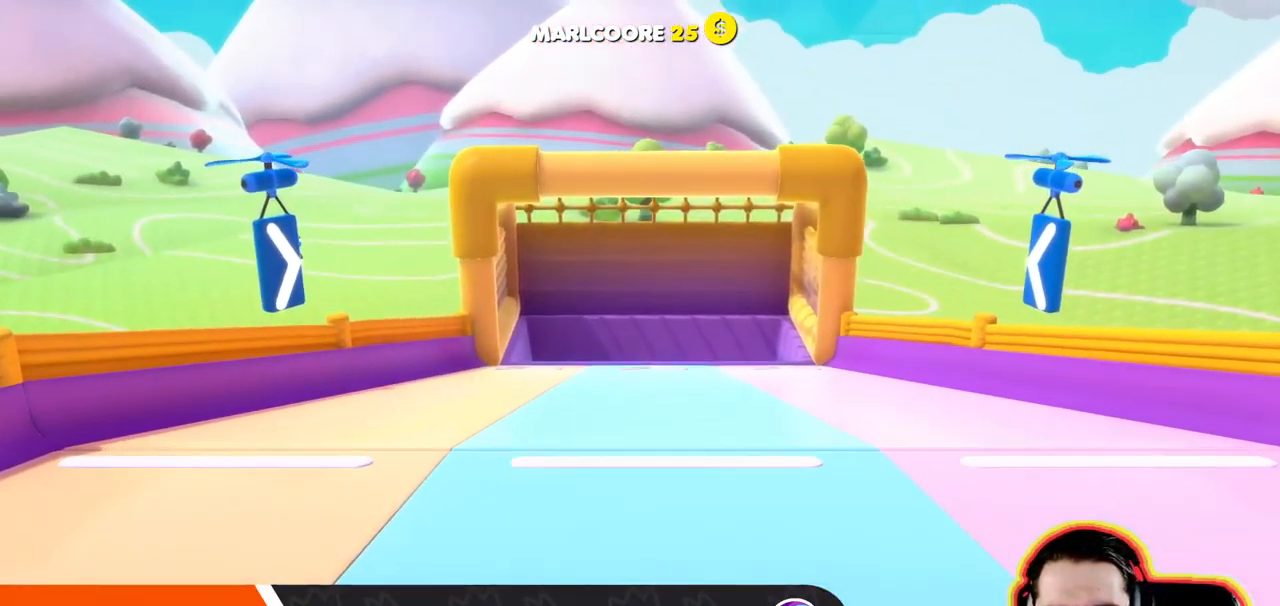
{"dt_ms": 500, "buttons": [], "left_stick": "up", "right_stick": "center", "events": [[17, "CROSS", "up"], [100, "CROSS", "down"], [183, "CROSS", "up"], [300, "CROSS", "down"], [400, "CROSS", "up"]]}
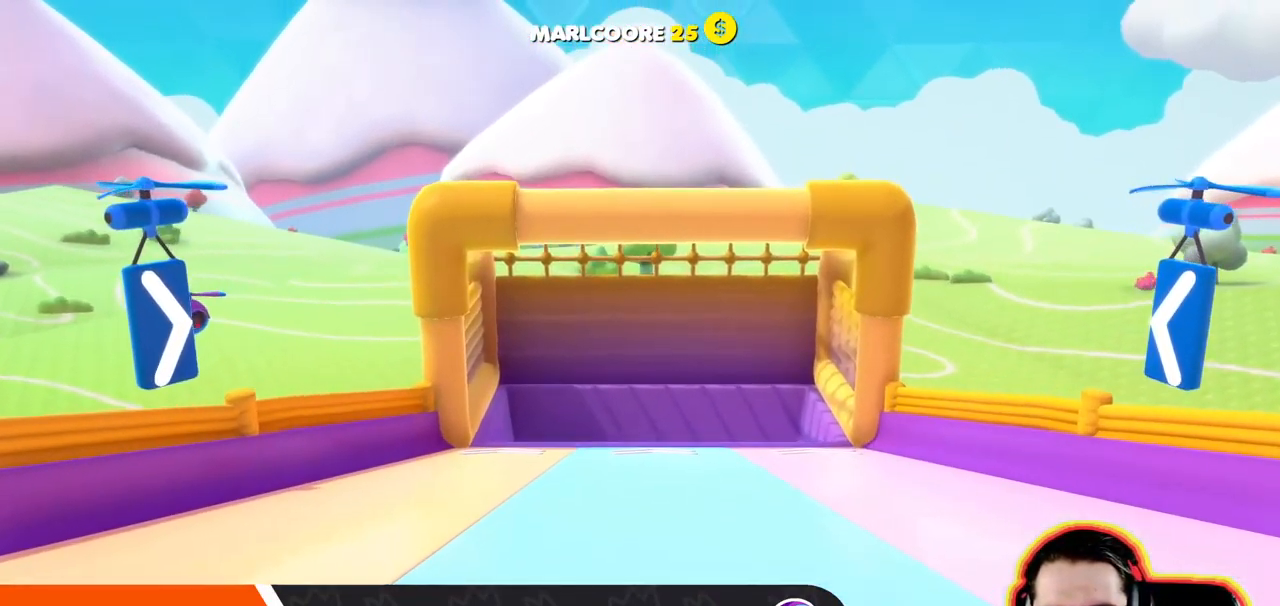
{"dt_ms": 499, "buttons": ["CROSS"], "left_stick": "up", "right_stick": "center", "events": [[67, "CROSS", "down"], [150, "CROSS", "up"], [416, "CROSS", "down"]]}
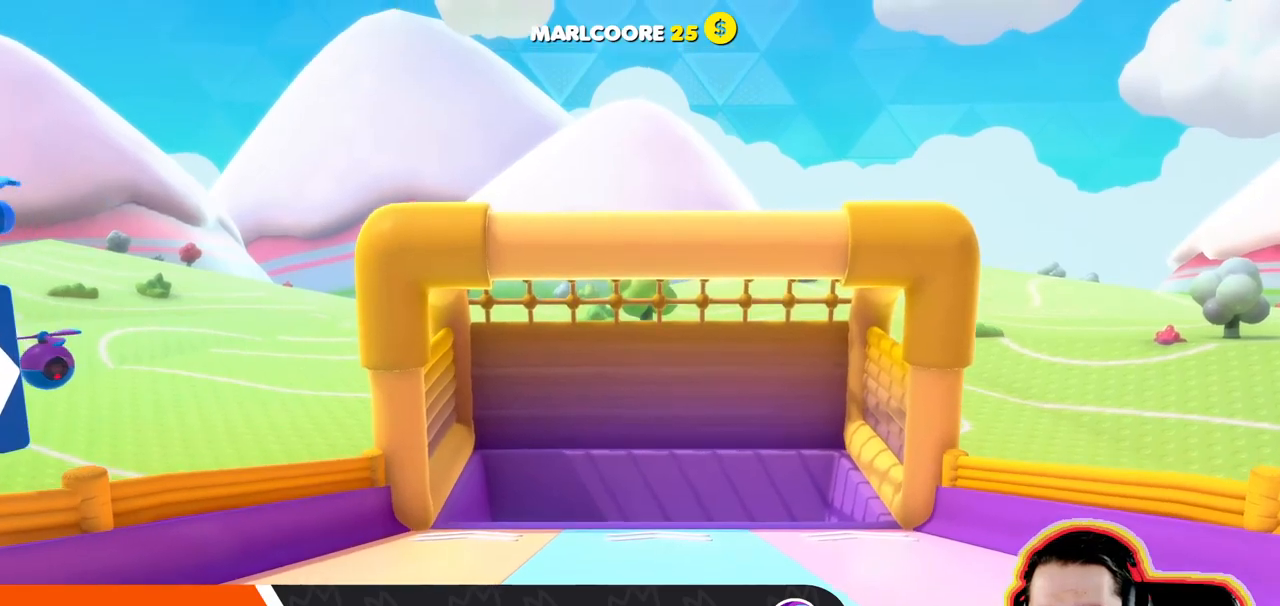
{"dt_ms": 500, "buttons": [], "left_stick": "up", "right_stick": "center", "events": [[17, "CROSS", "up"]]}
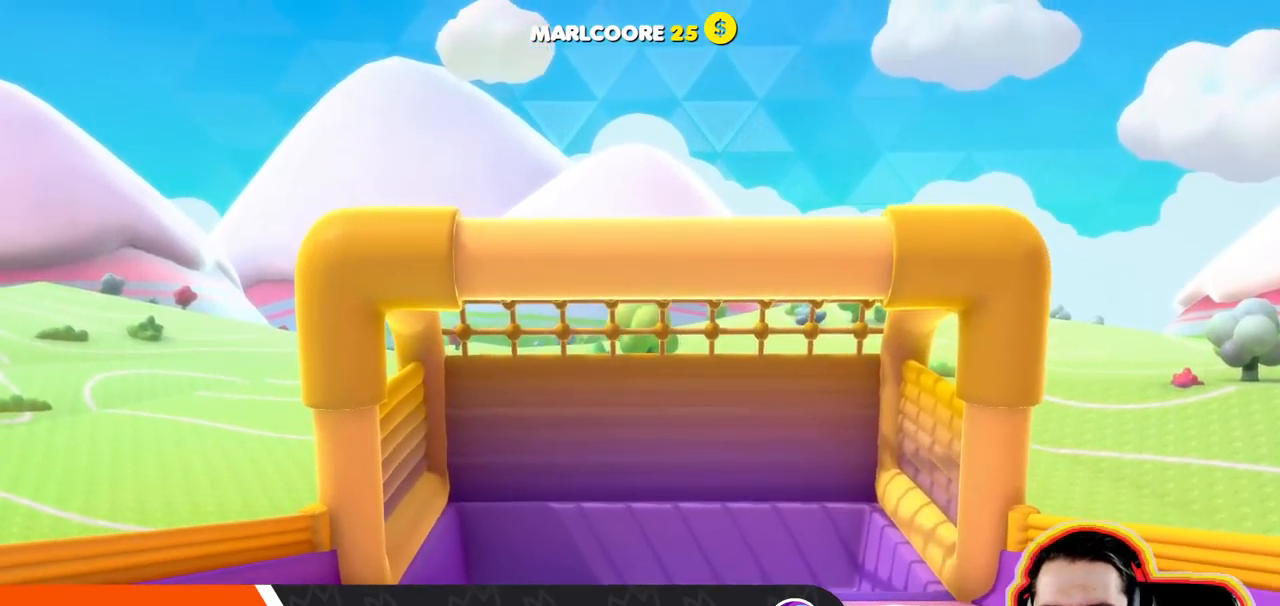
{"dt_ms": 500, "buttons": [], "left_stick": "up", "right_stick": "center", "events": [[284, "CROSS", "down"], [484, "CROSS", "up"]]}
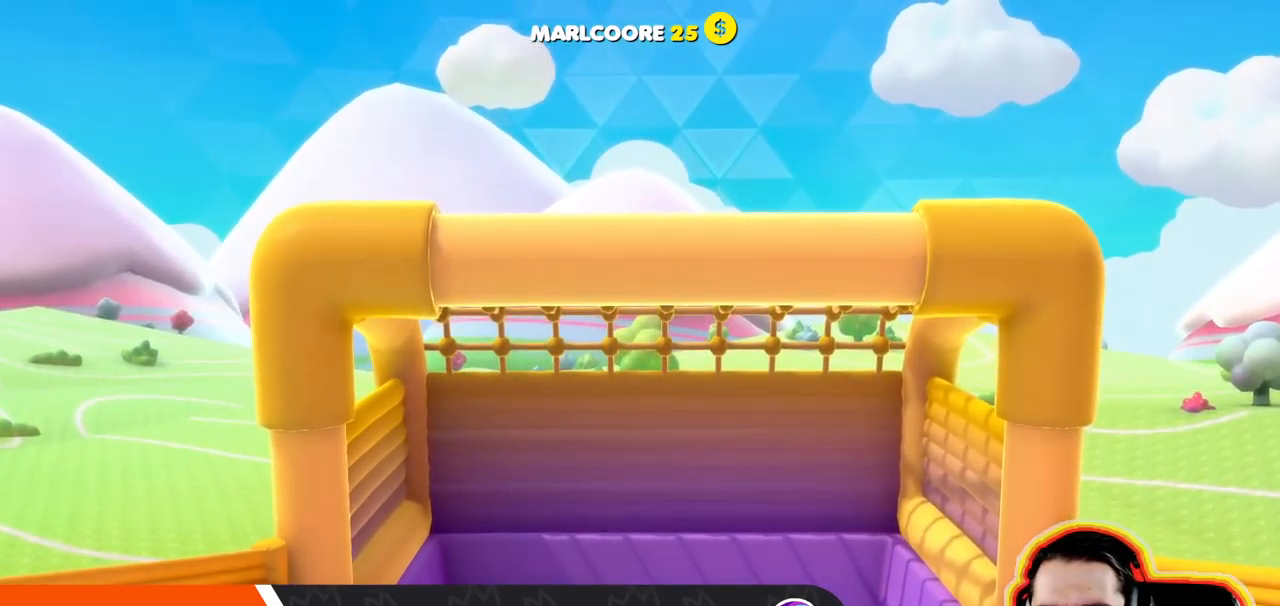
{"dt_ms": 500, "buttons": [], "left_stick": "up-right", "right_stick": "center", "events": [[50, "left_stick", "up-right"]]}
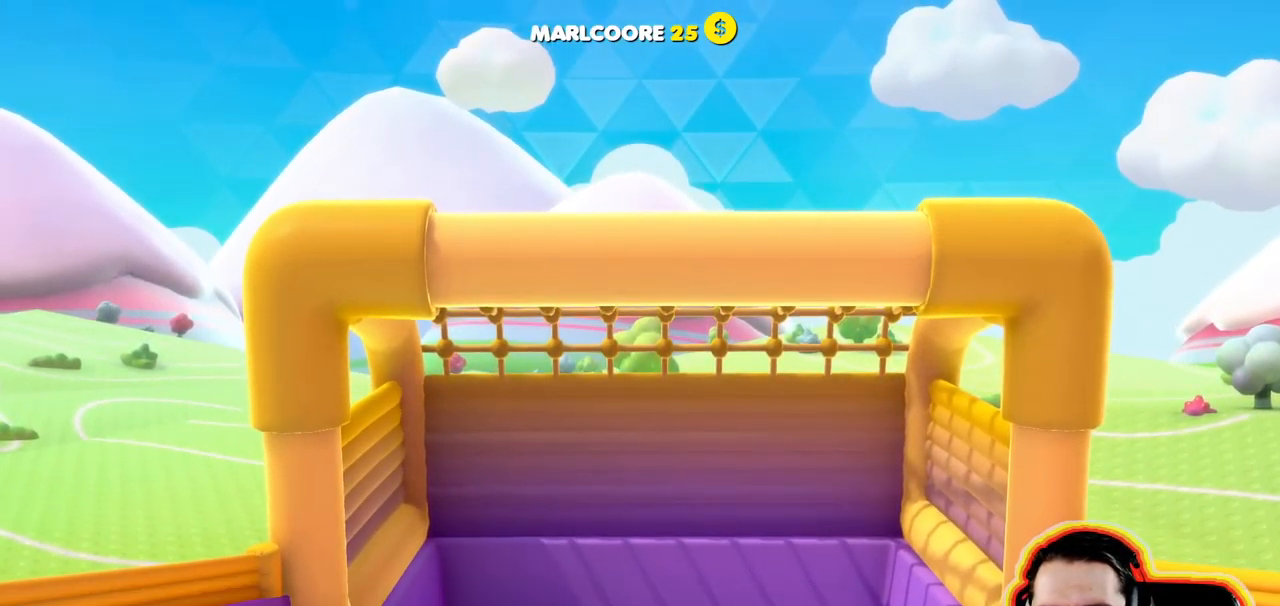
{"dt_ms": 500, "buttons": [], "left_stick": "up", "right_stick": "center", "events": [[350, "left_stick", "up"]]}
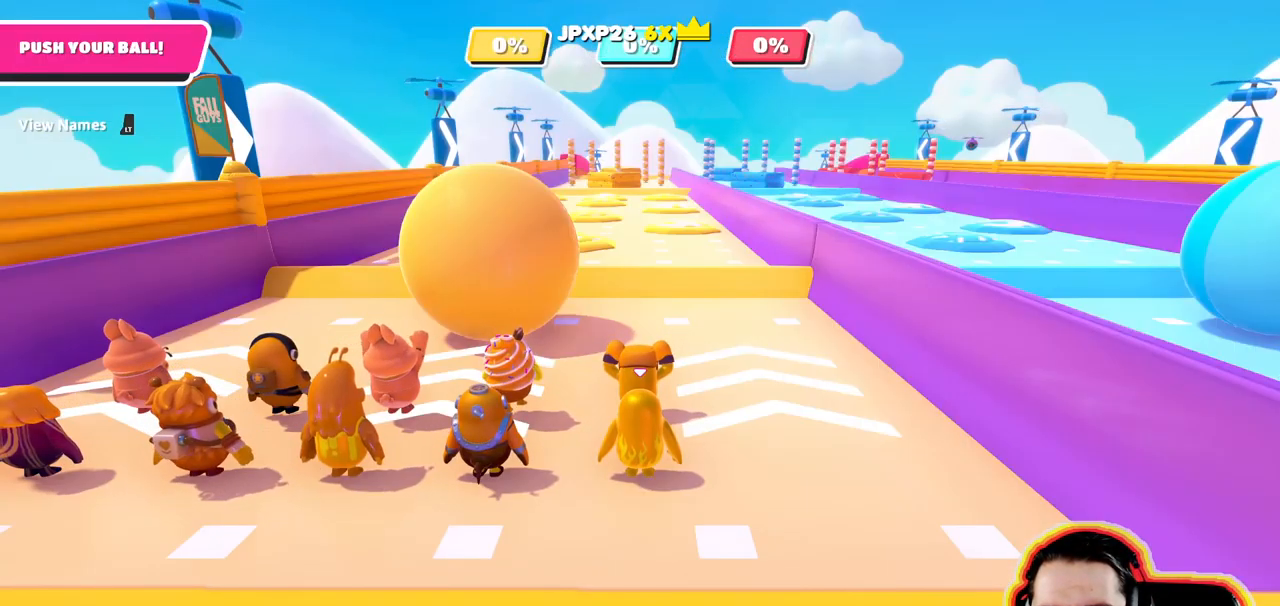
{"dt_ms": 500, "buttons": [], "left_stick": "up", "right_stick": "left", "events": [[34, "left_stick", "up-left"], [334, "left_stick", "up"], [400, "right_stick", "left"]]}